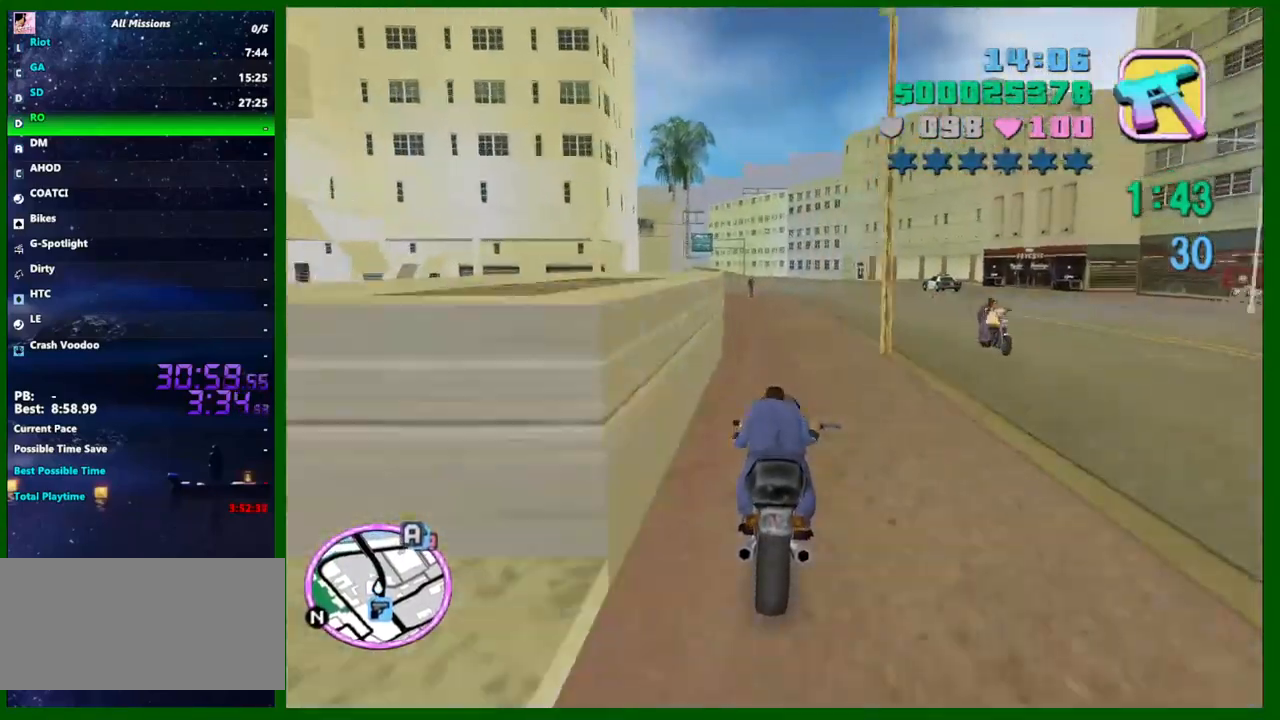
Gameplay with keyboard and mouse; each line is a JSON object with the keys and mouse buttons held at the frame after it. "events" lists presses ("down") and releases ("up") of "1", "2", "3", "4", "5", "a", "c", "caps_lock", "ctrl", "d", "down", "e", "escape", "f", "f1", "f2", "f3", "g", "h", "left", "q", "right", "s", "shift", "space", "tab", "up", "v", "w", "x", "y", "z", "mouse_left", "mouse_middle", "mouse_right", "mouse_wheel_up" and "mouse_wheel_down" between this image and that frame as [ms after this image, input, new state], when the widget could be followed in between. "mouse_left", "mouse_middle", "mouse_right", "mouse_wheel_up", "mouse_wheel_down" = the "left", "middle", "right", "wheel_up", "wheel_down" buttons of the "mouse" list. No other keys are recorded. Not read: mouse_move.
{"keys": ["a", "left", "w"], "mouse": [], "events": [[17, "mouse_right", "up"], [150, "mouse_right", "down"], [250, "a", "down"], [250, "mouse_right", "up"]]}
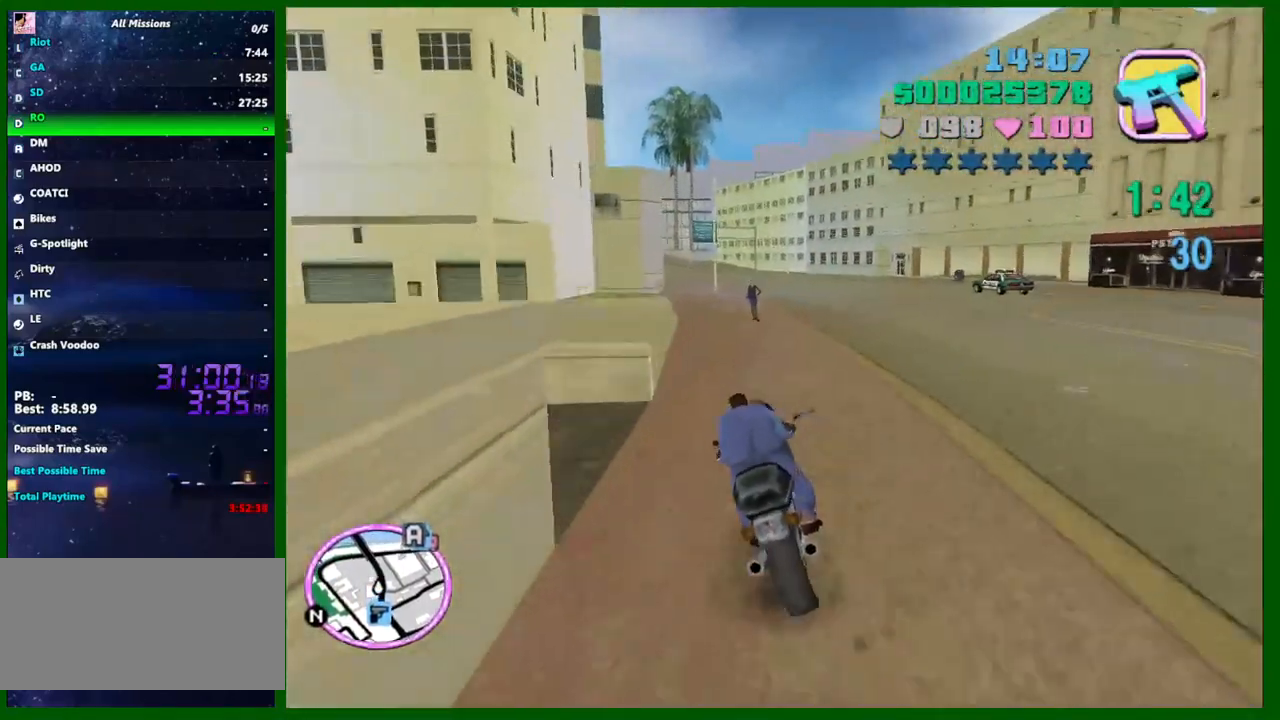
{"keys": ["left", "w"], "mouse": ["right"], "events": [[83, "mouse_right", "down"], [167, "a", "up"], [267, "mouse_right", "up"], [400, "mouse_right", "down"]]}
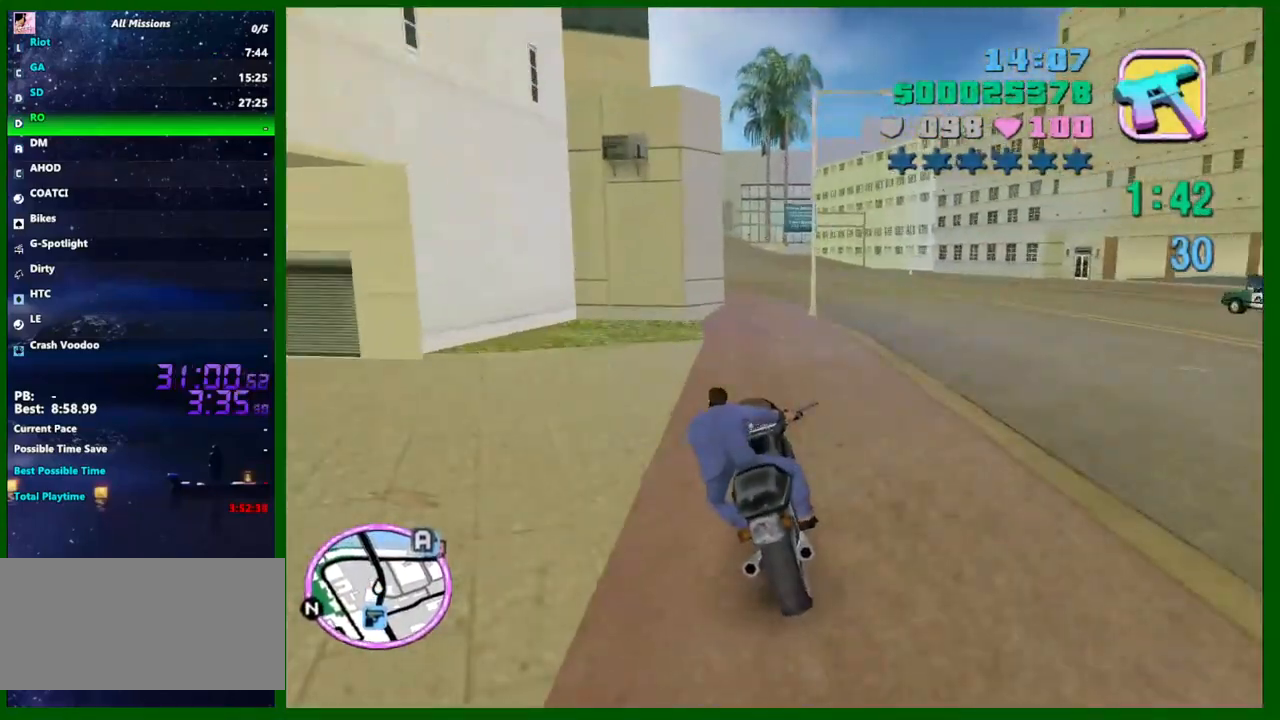
{"keys": ["left"], "mouse": [], "events": [[150, "mouse_right", "up"], [233, "a", "down"], [383, "w", "up"], [417, "a", "up"], [417, "f", "down"], [467, "f", "up"]]}
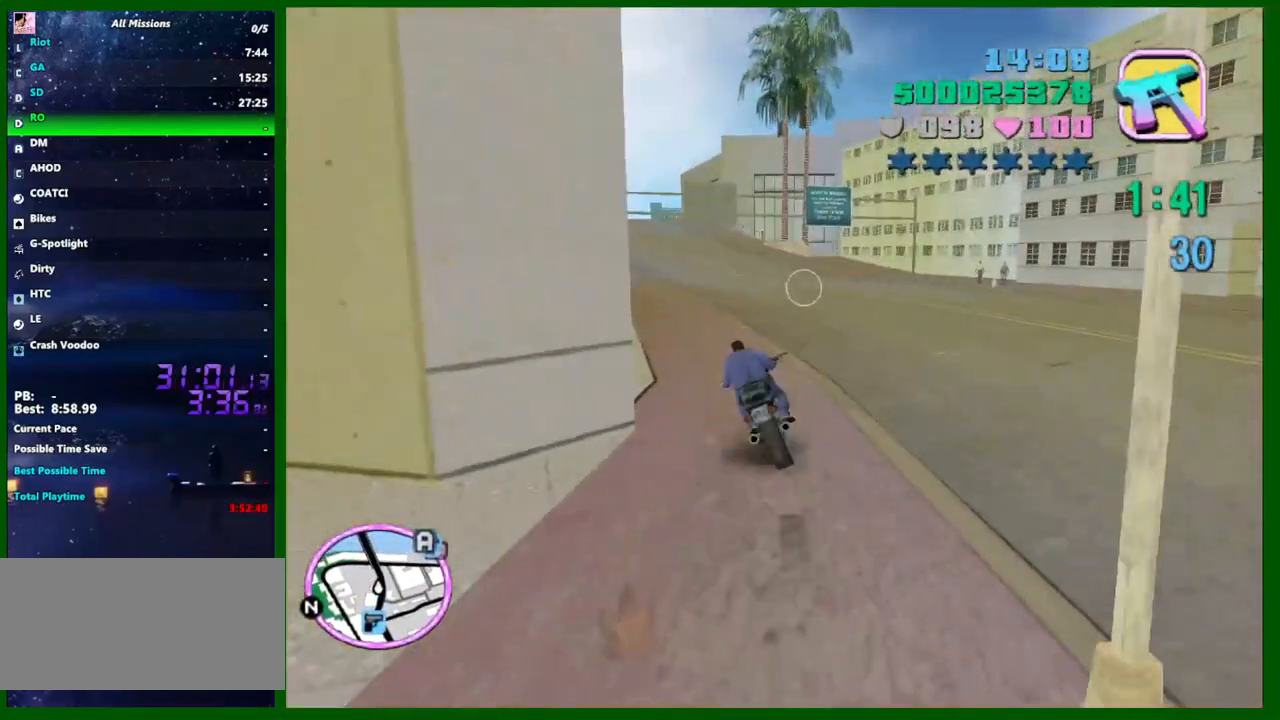
{"keys": ["left", "w"], "mouse": [], "events": [[200, "w", "down"]]}
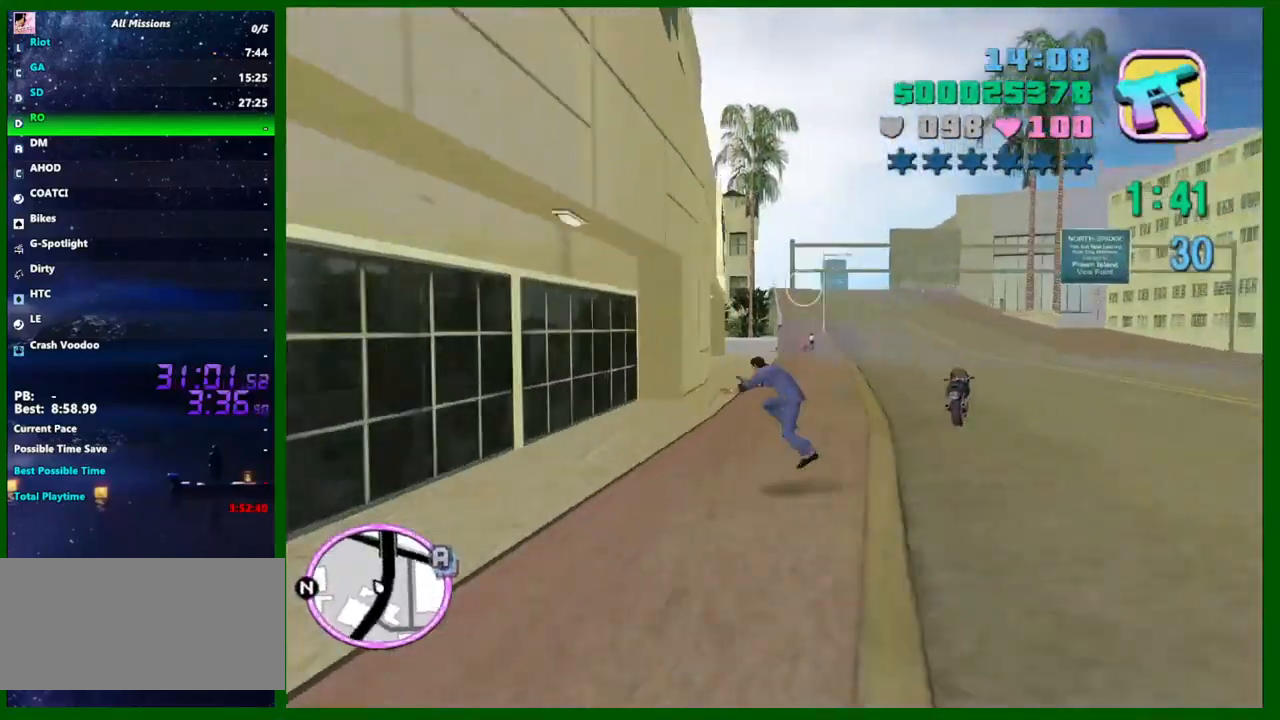
{"keys": ["left", "w"], "mouse": [], "events": []}
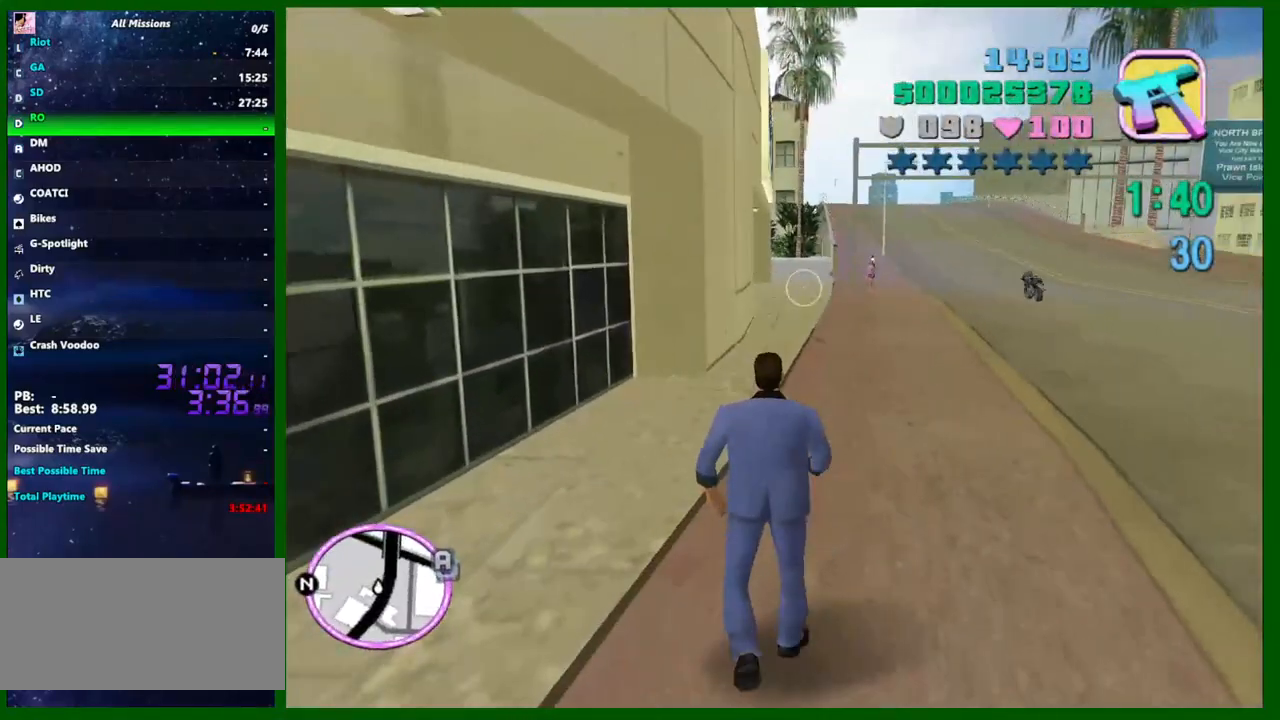
{"keys": ["left", "w"], "mouse": [], "events": []}
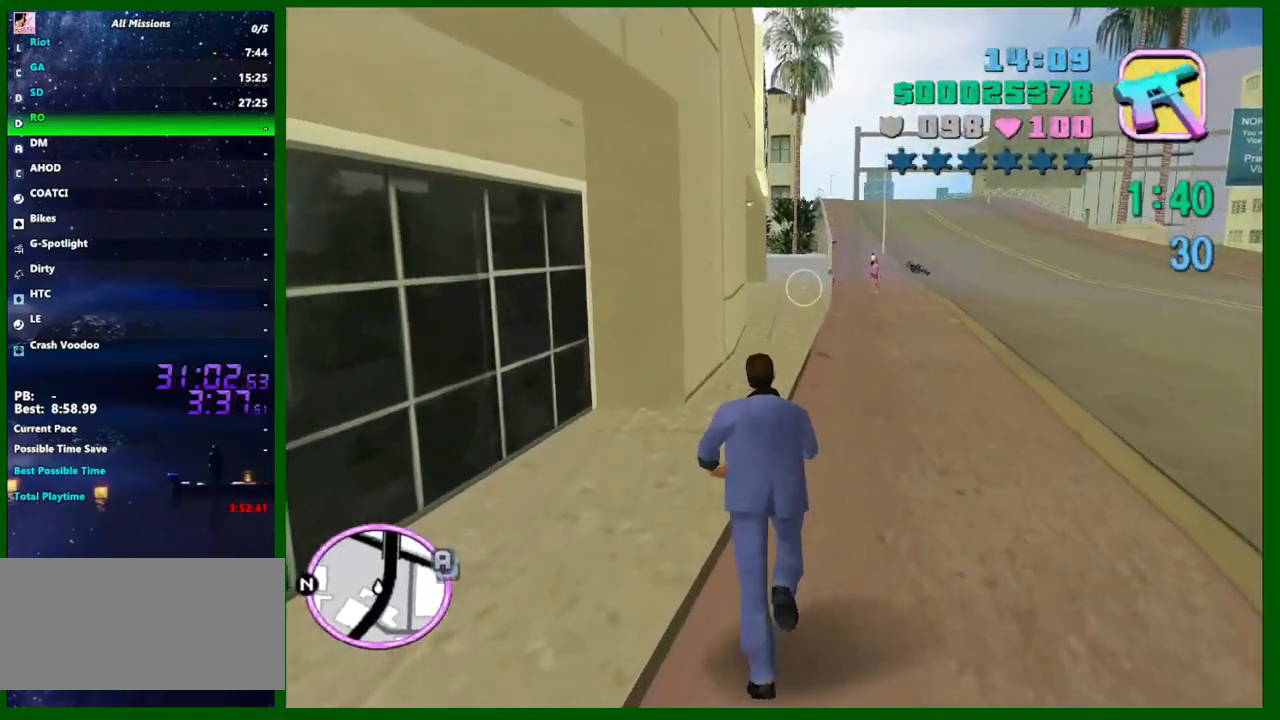
{"keys": ["d", "left", "w"], "mouse": [], "events": [[350, "caps_lock", "down"], [433, "caps_lock", "up"], [483, "d", "down"]]}
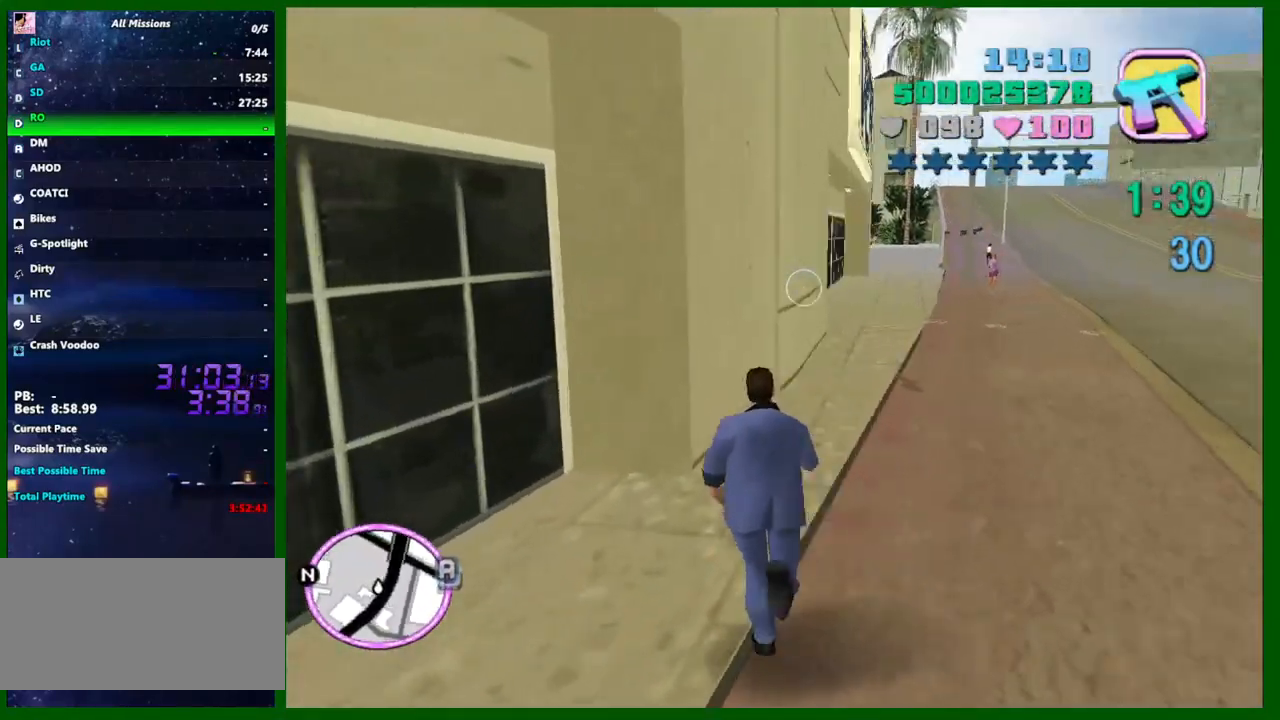
{"keys": ["d", "left"], "mouse": [], "events": [[33, "caps_lock", "down"], [83, "caps_lock", "up"], [133, "w", "up"]]}
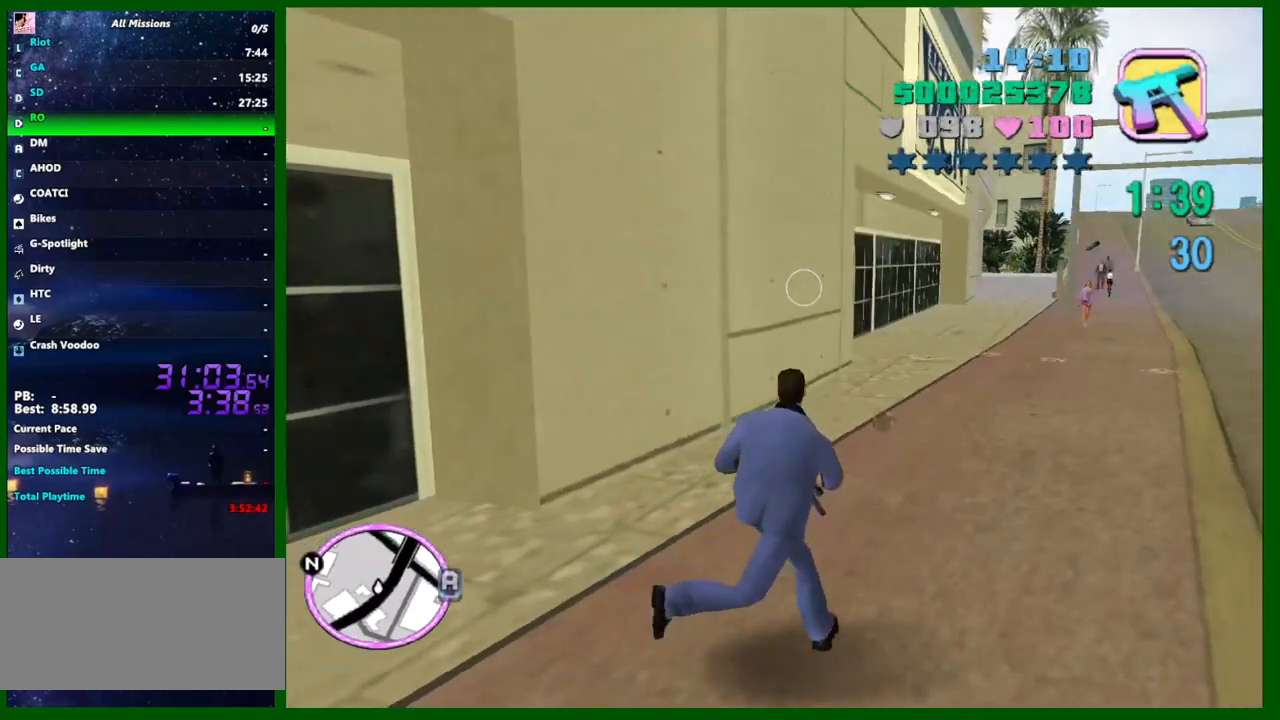
{"keys": ["d", "left"], "mouse": [], "events": []}
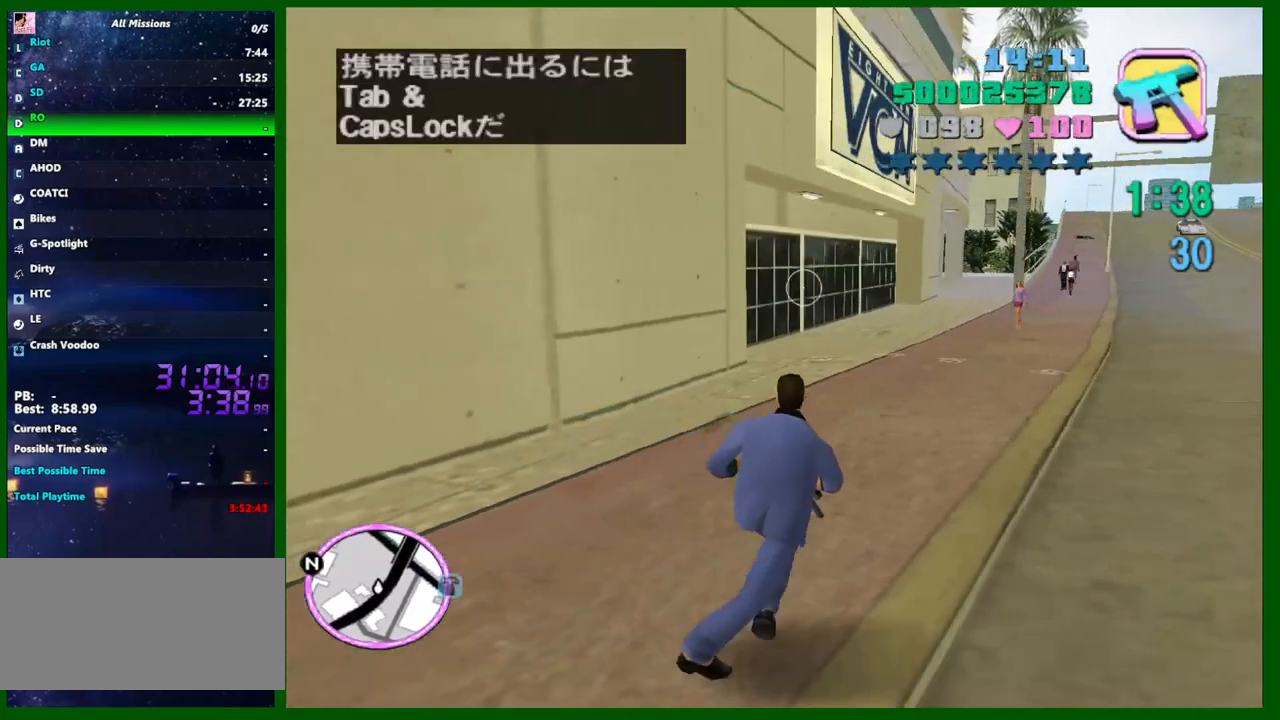
{"keys": ["d", "f1", "left", "w"], "mouse": [], "events": [[250, "caps_lock", "down"], [350, "caps_lock", "up"], [400, "w", "down"], [483, "f1", "down"]]}
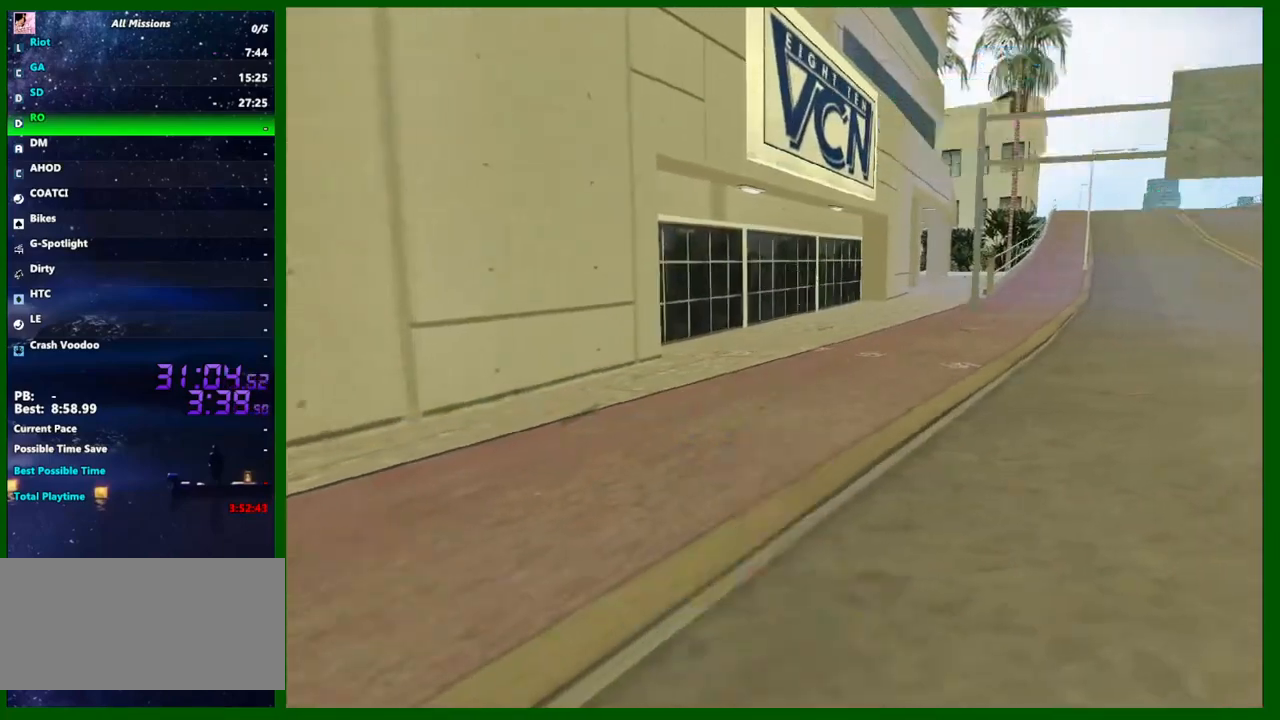
{"keys": ["d", "left"], "mouse": [], "events": [[33, "f1", "up"], [33, "w", "up"]]}
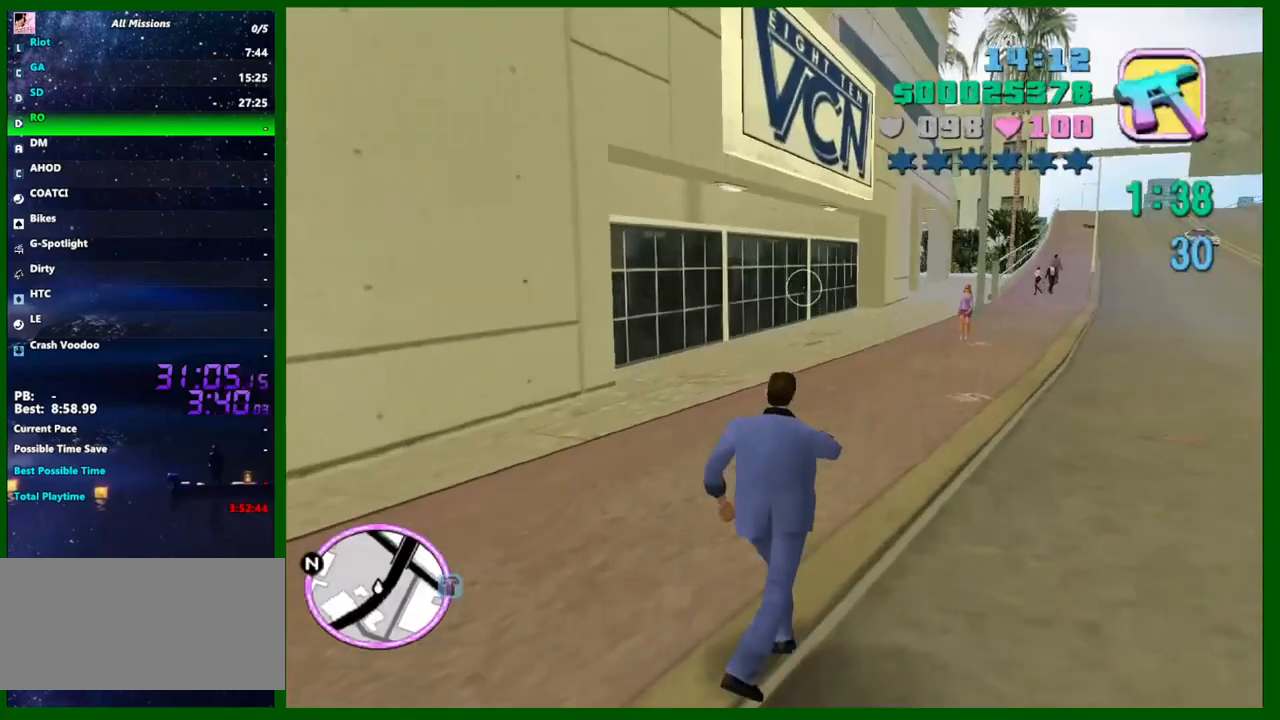
{"keys": ["left", "w"], "mouse": [], "events": [[100, "w", "down"], [467, "d", "up"]]}
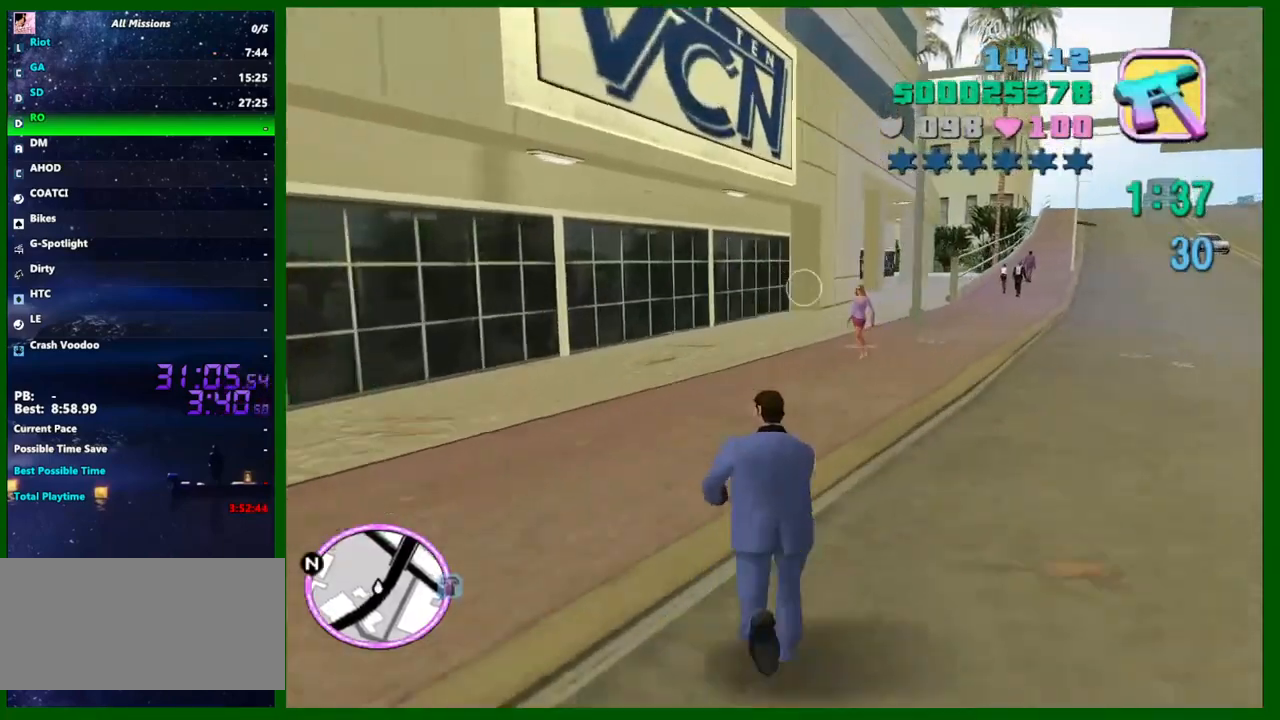
{"keys": ["left", "w"], "mouse": [], "events": []}
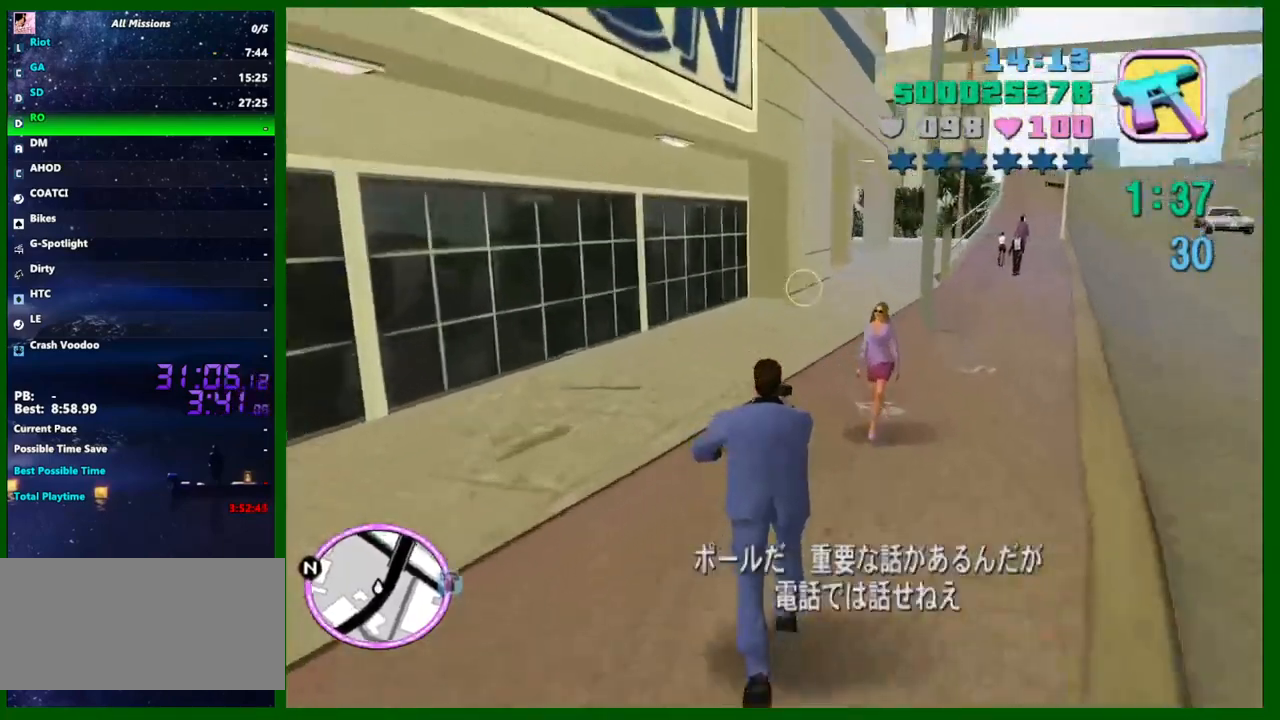
{"keys": ["left", "w"], "mouse": [], "events": []}
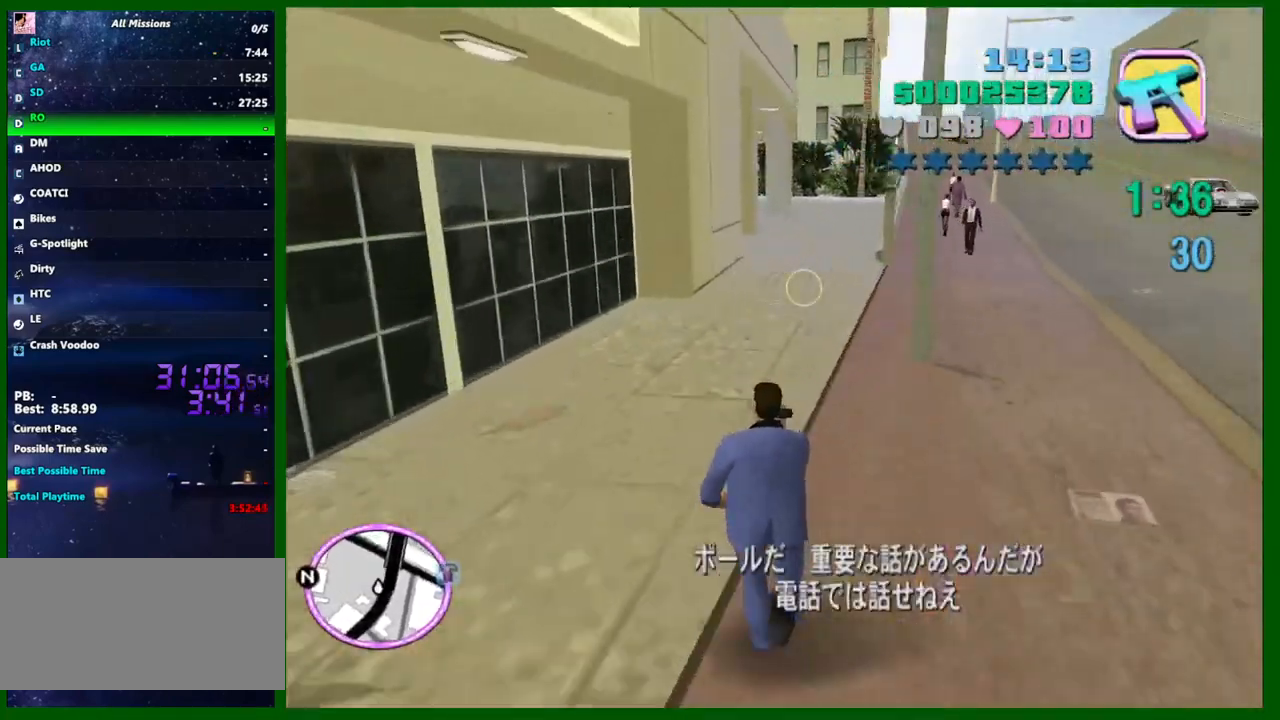
{"keys": ["left", "w"], "mouse": [], "events": []}
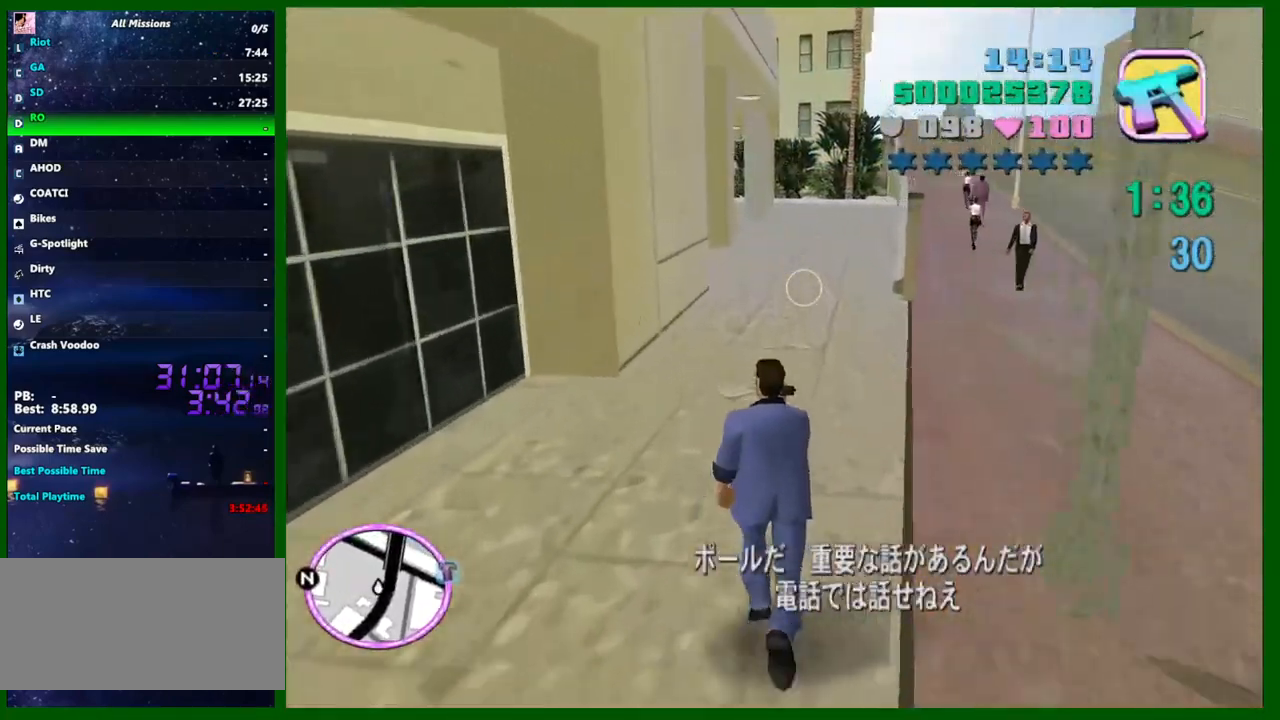
{"keys": ["left", "w"], "mouse": [], "events": []}
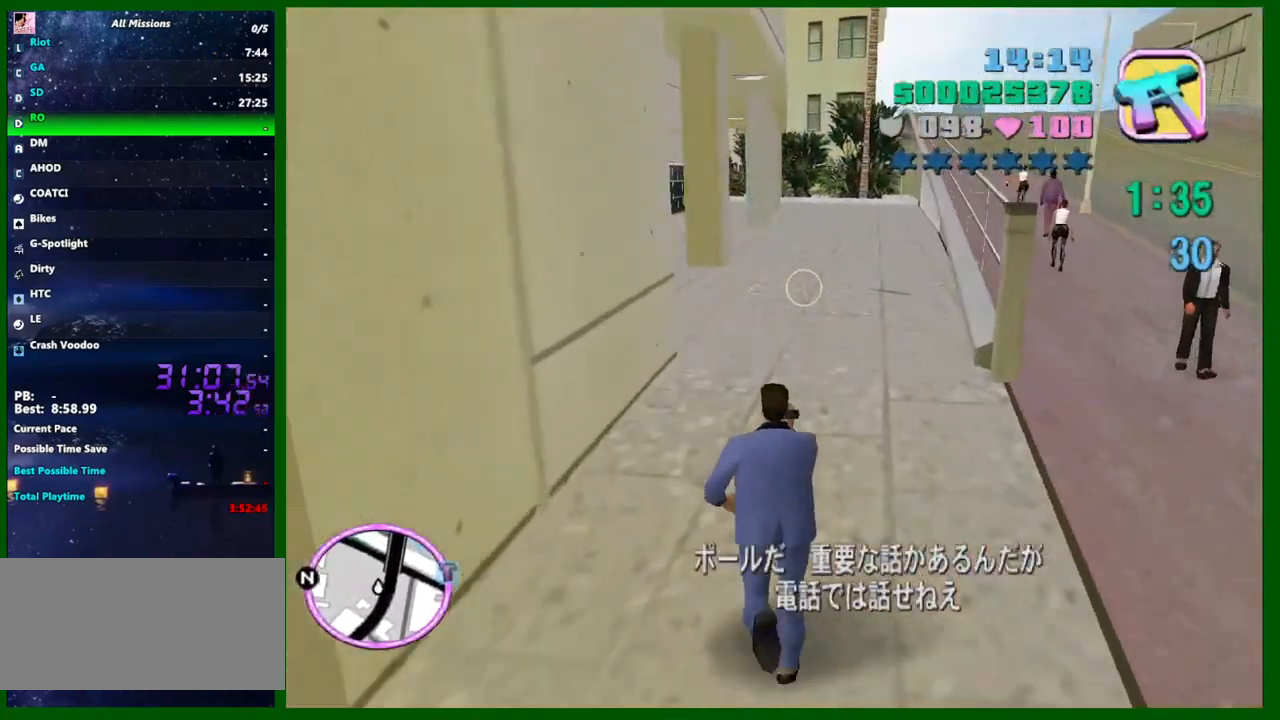
{"keys": ["left", "w"], "mouse": [], "events": []}
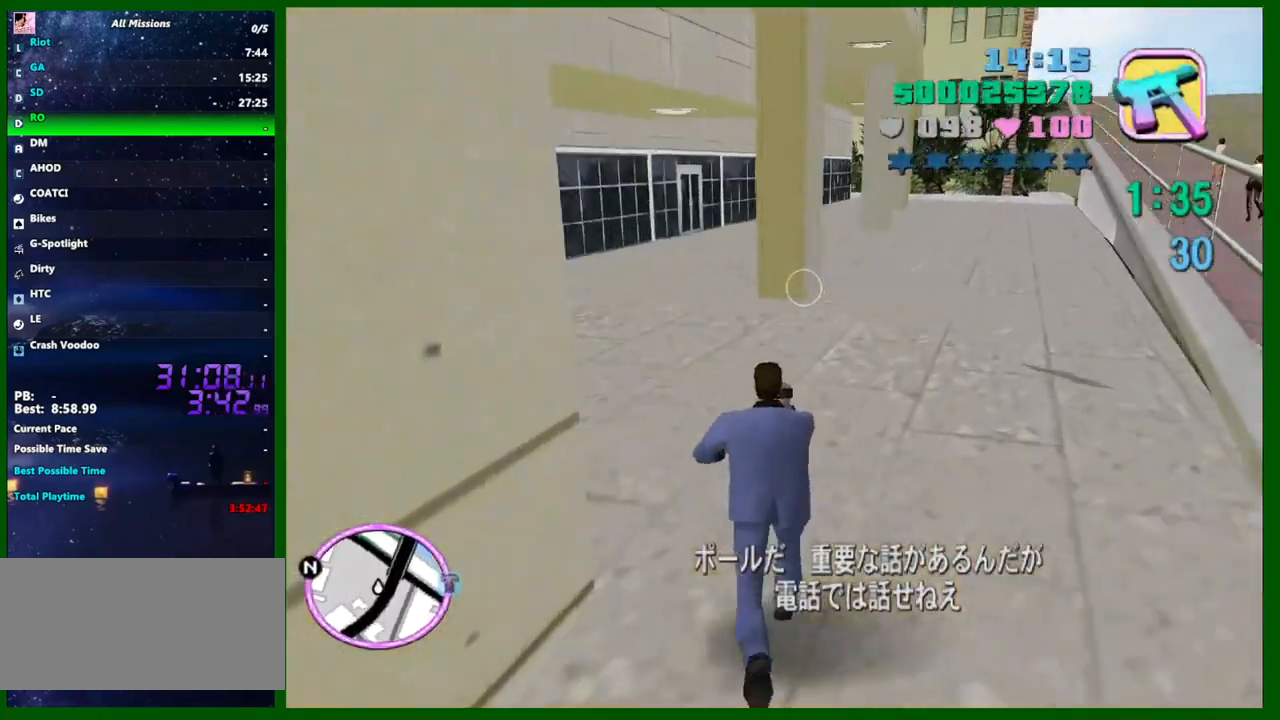
{"keys": ["left", "w"], "mouse": [], "events": []}
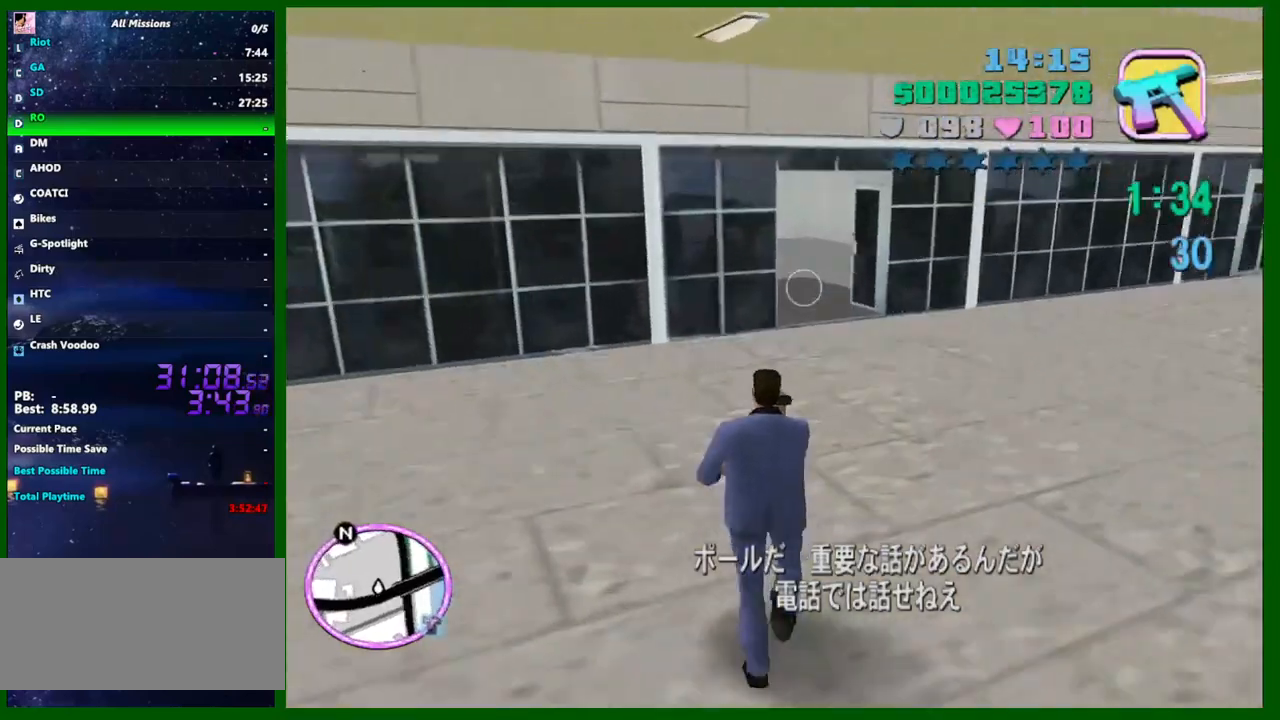
{"keys": ["left", "w"], "mouse": [], "events": [[200, "d", "down"], [350, "d", "up"]]}
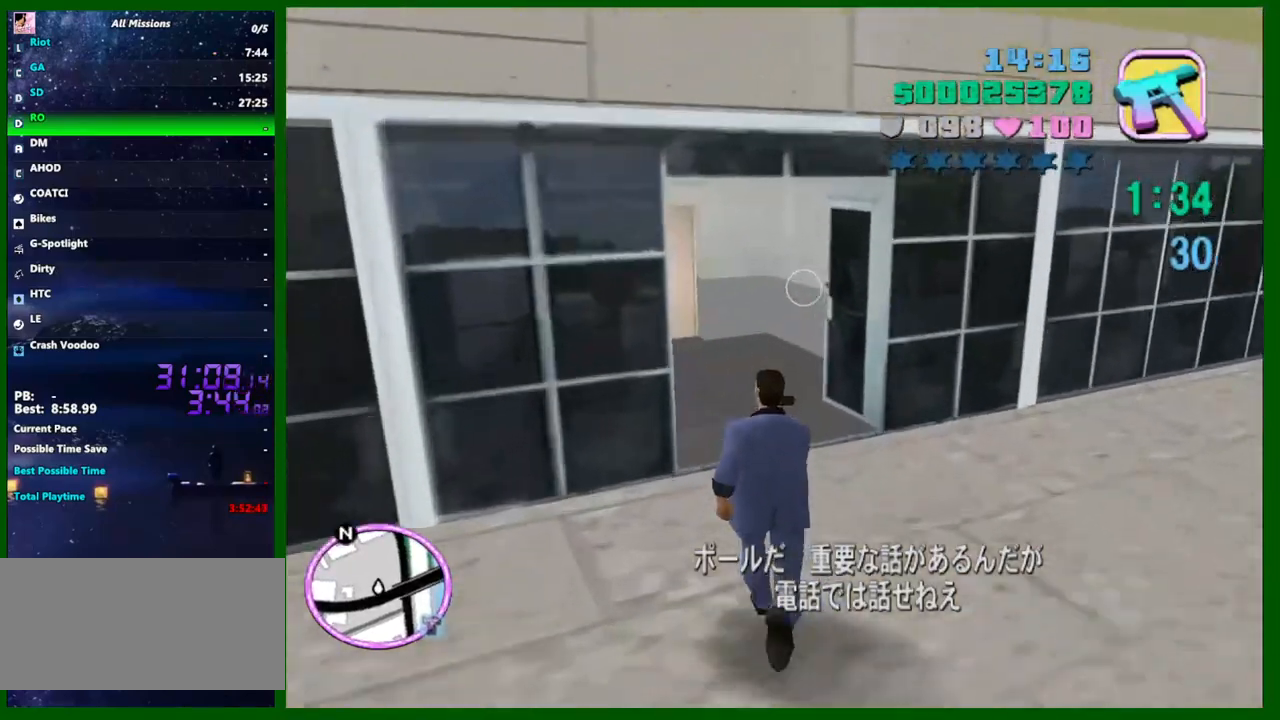
{"keys": ["d", "left", "s"], "mouse": [], "events": [[267, "d", "down"], [367, "w", "up"], [417, "s", "down"]]}
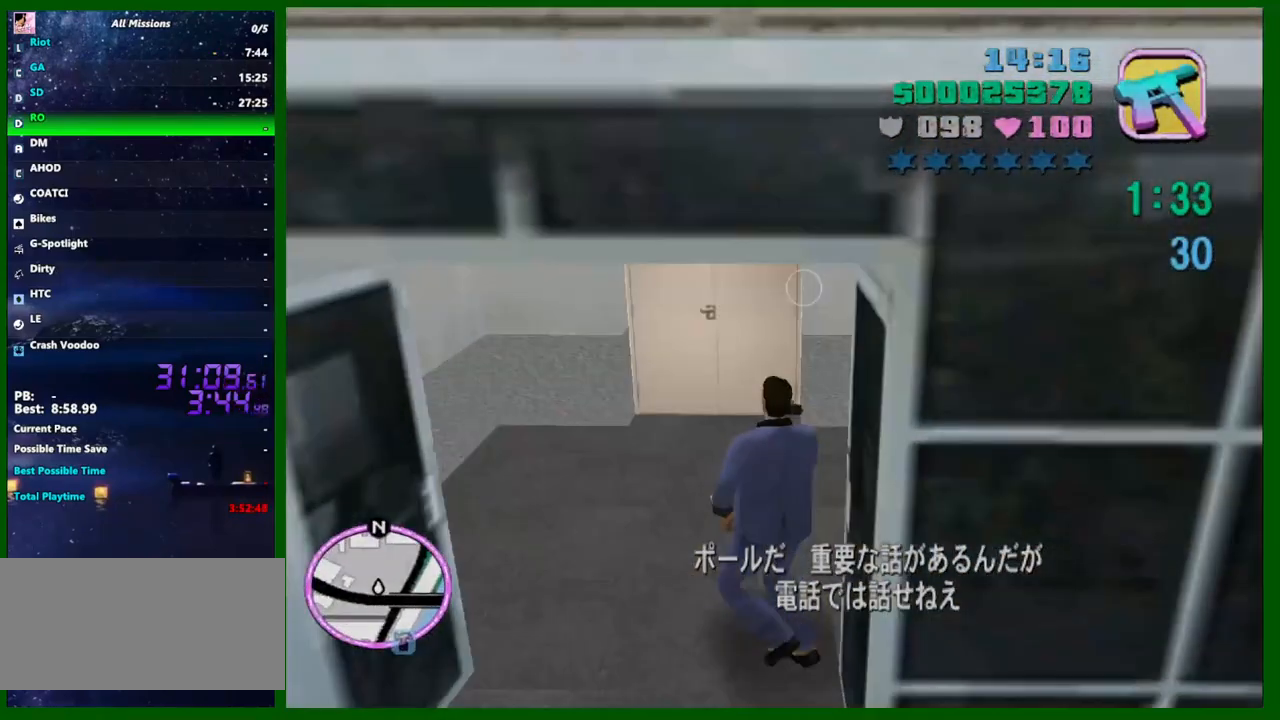
{"keys": ["a", "left", "s"], "mouse": [], "events": [[50, "d", "up"], [383, "a", "down"]]}
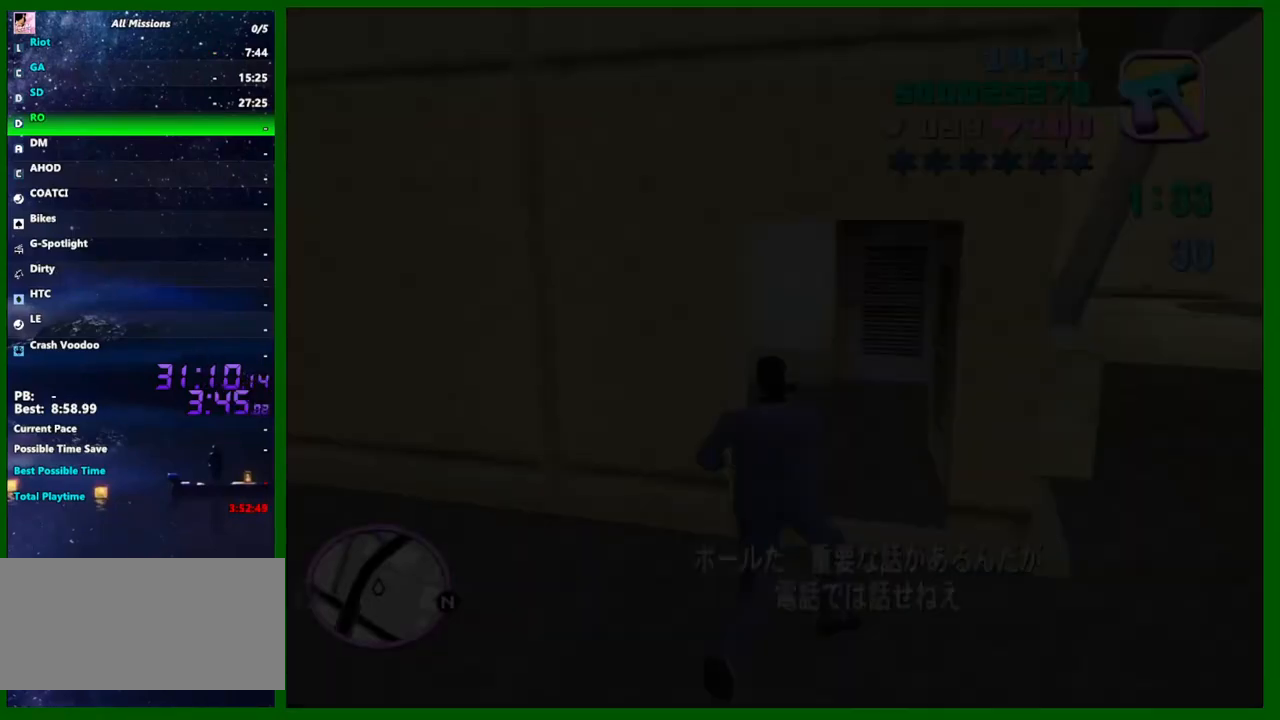
{"keys": ["left", "w"], "mouse": [], "events": [[150, "s", "up"], [250, "w", "down"], [400, "a", "up"]]}
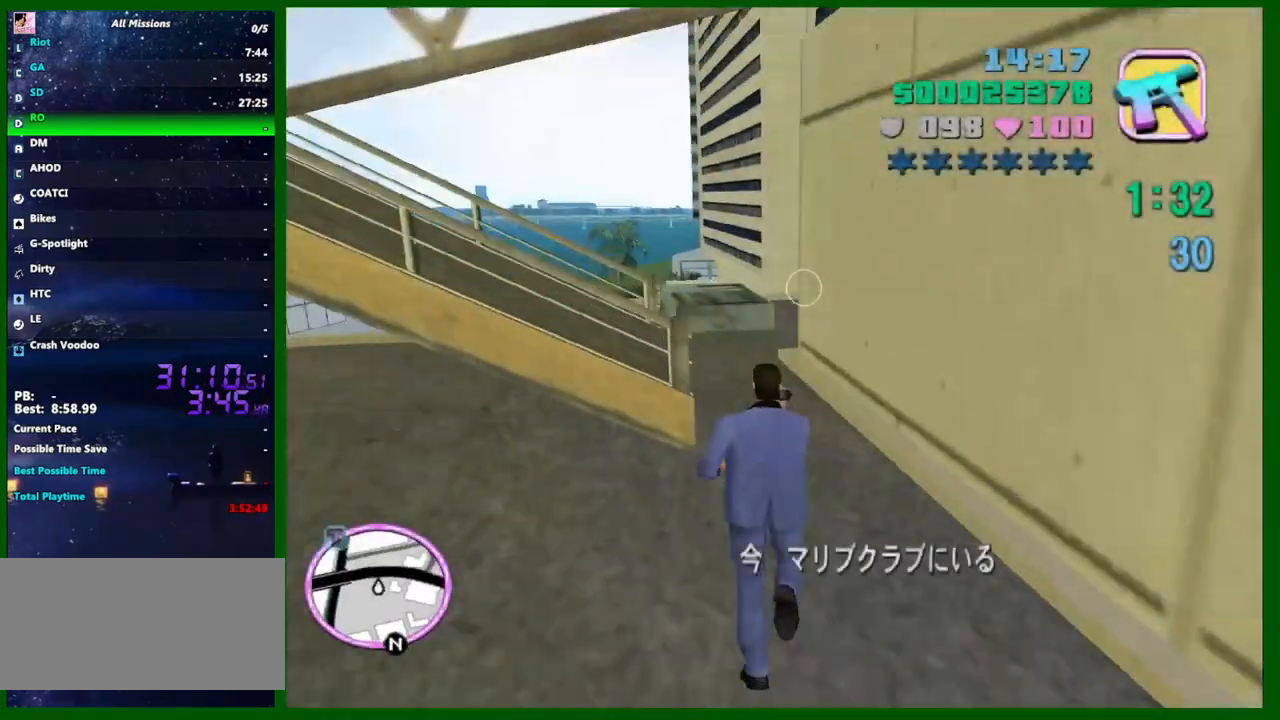
{"keys": ["left", "w"], "mouse": [], "events": [[83, "d", "down"], [500, "d", "up"]]}
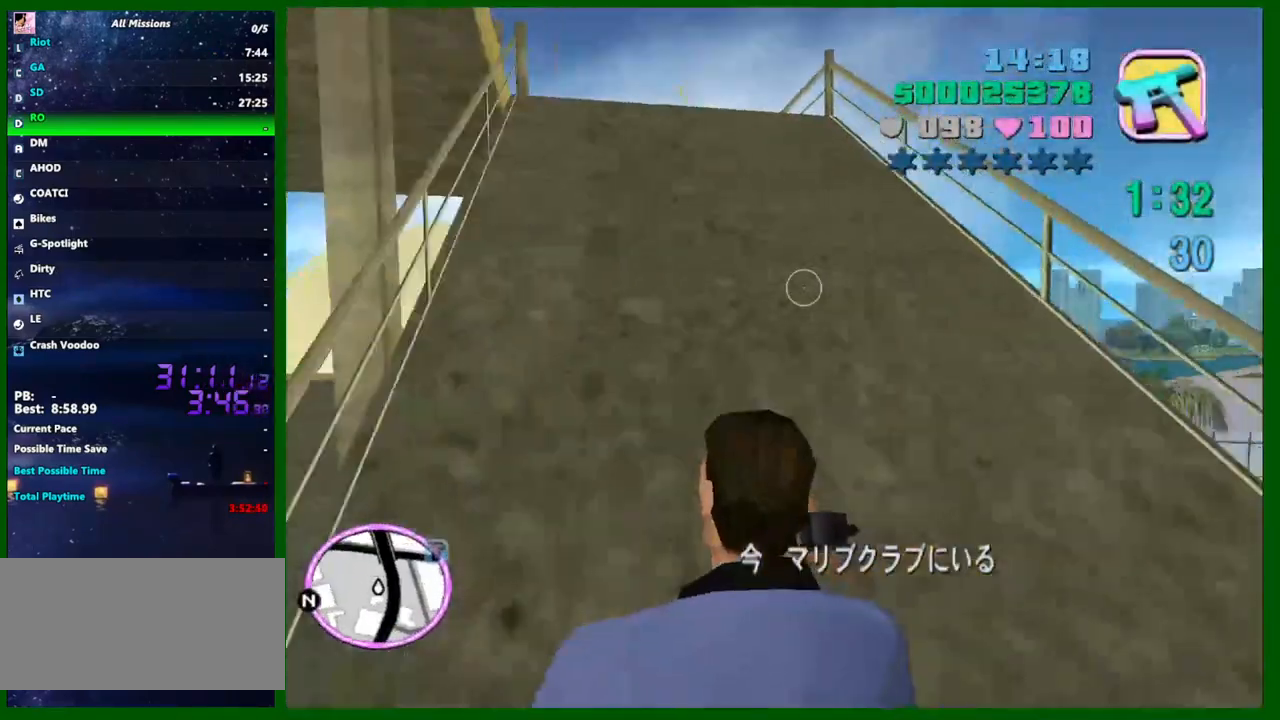
{"keys": ["left", "w"], "mouse": [], "events": []}
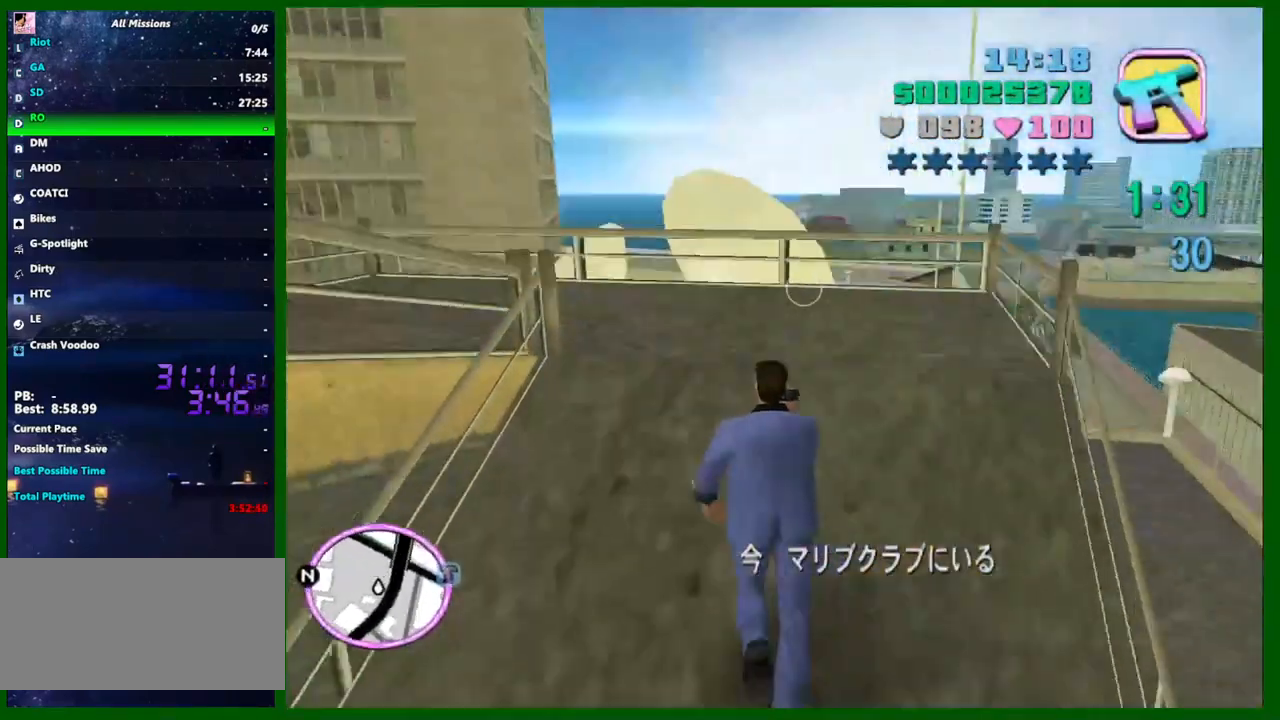
{"keys": ["left", "w"], "mouse": [], "events": []}
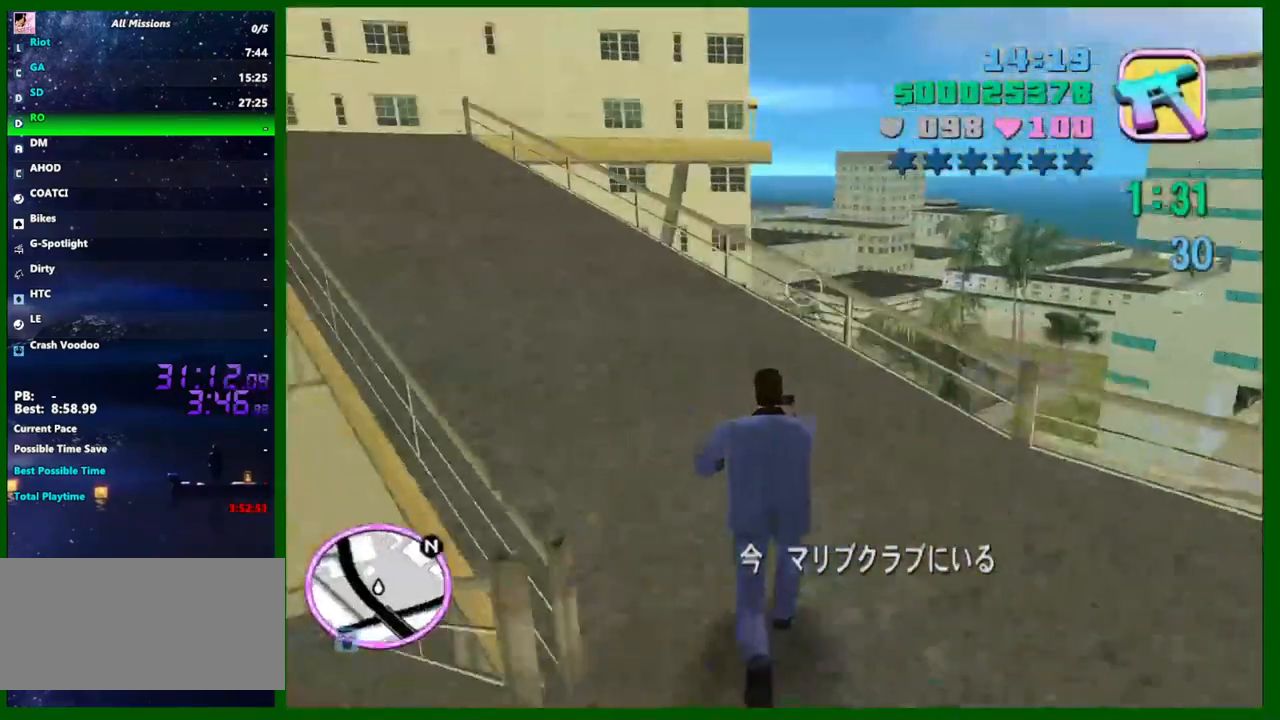
{"keys": ["left", "w"], "mouse": [], "events": [[33, "a", "down"], [317, "a", "up"]]}
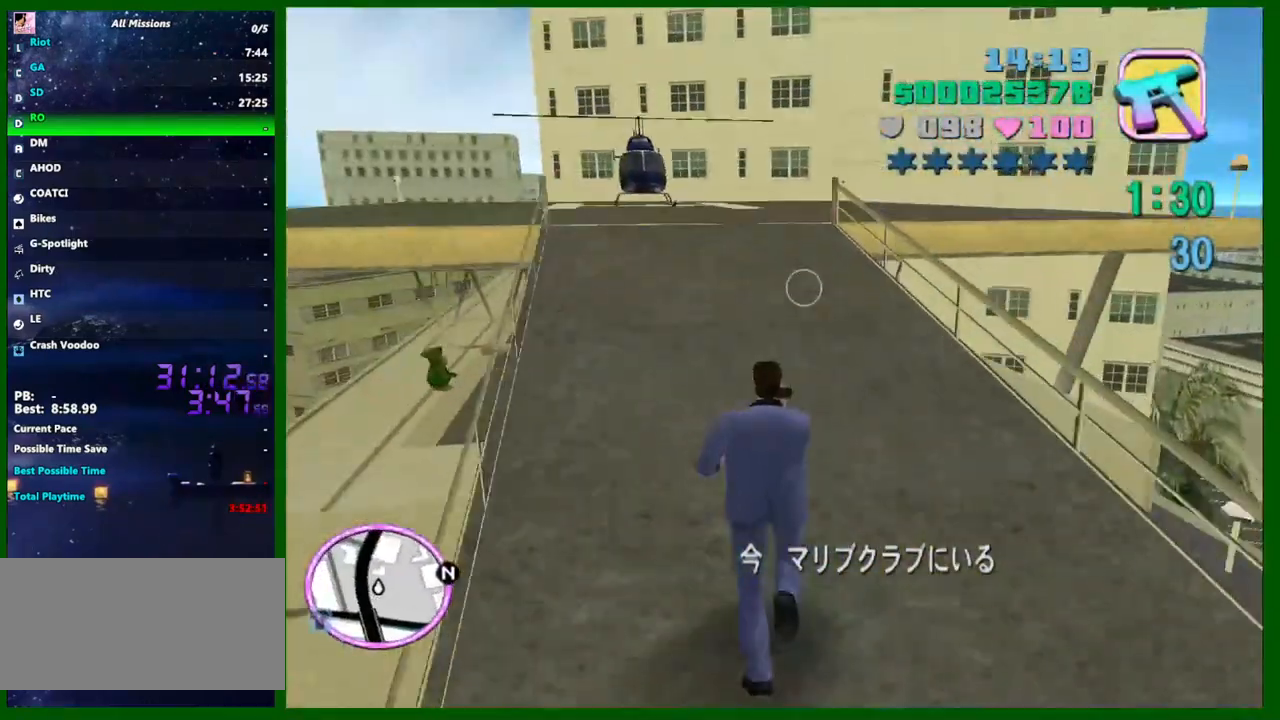
{"keys": ["left", "w"], "mouse": [], "events": []}
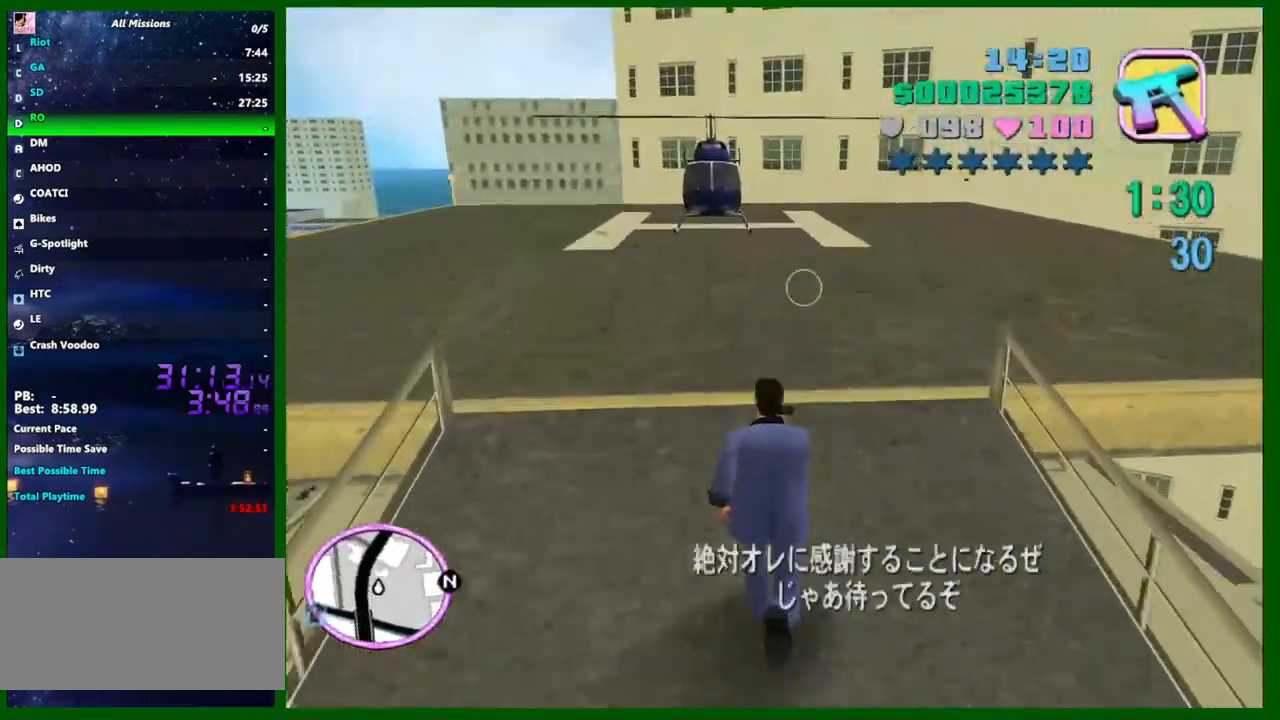
{"keys": ["d", "left", "w"], "mouse": [], "events": [[200, "d", "down"]]}
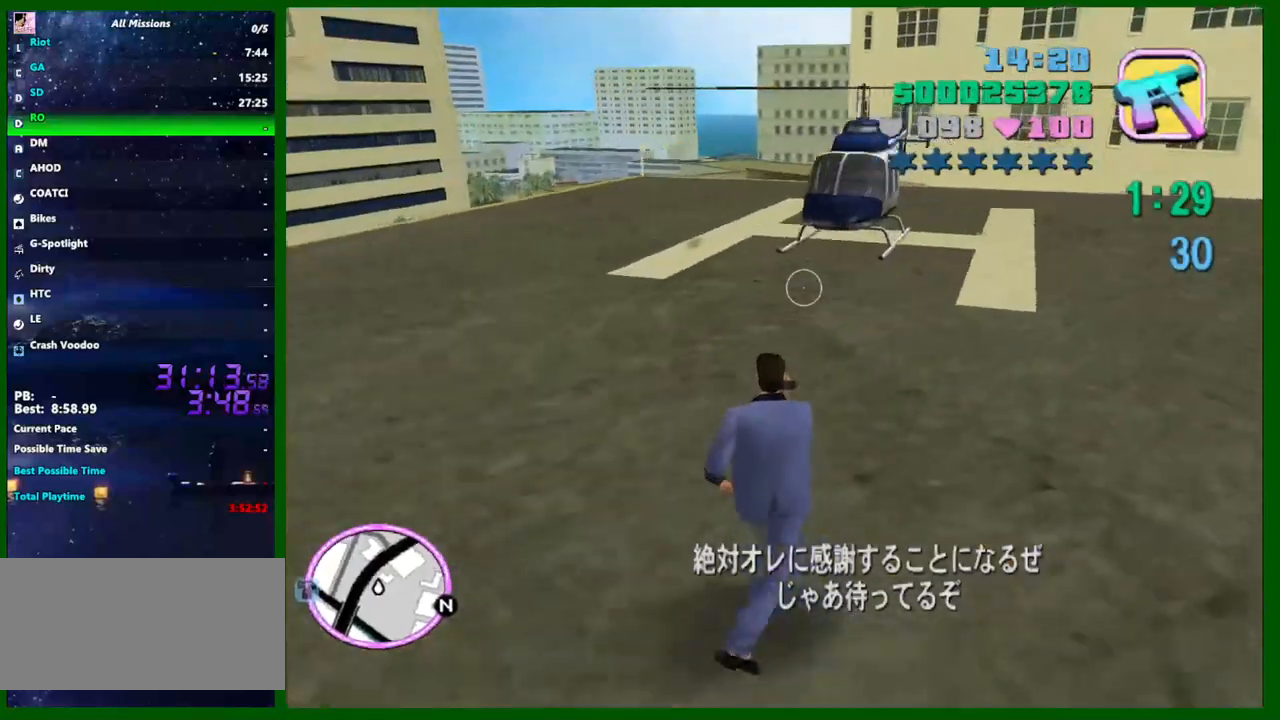
{"keys": ["d", "left", "w"], "mouse": [], "events": []}
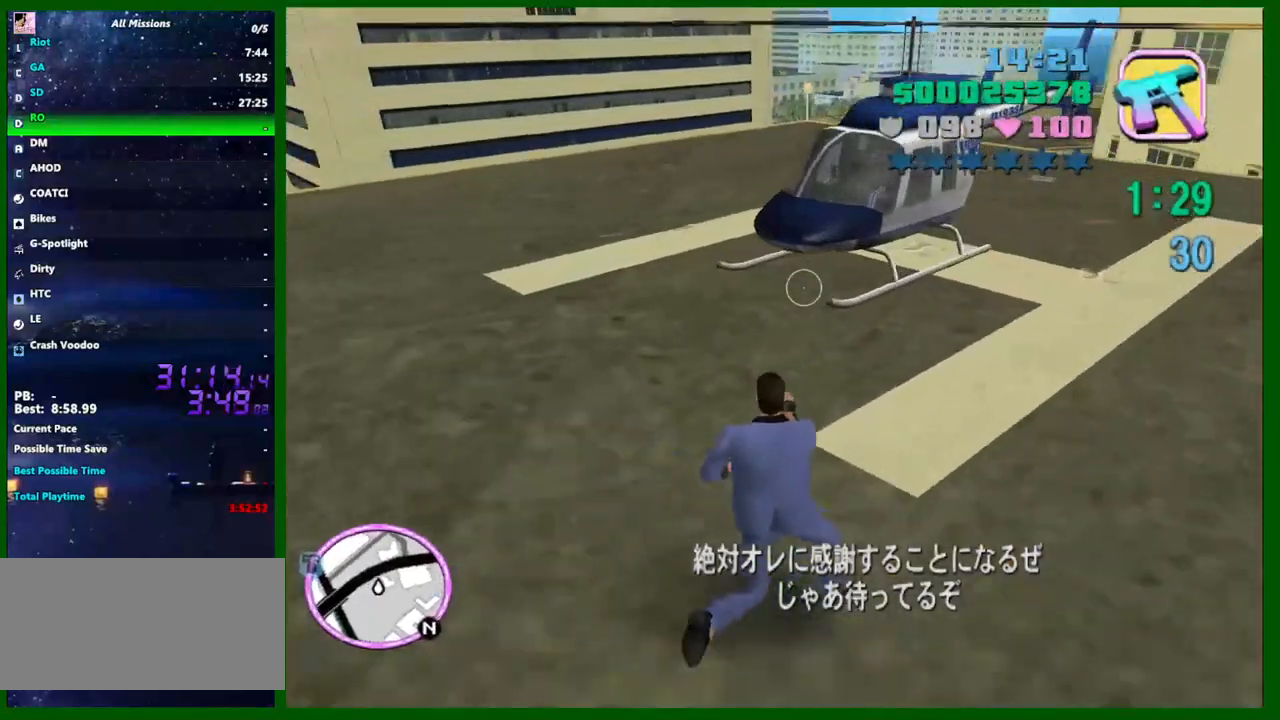
{"keys": ["left", "w"], "mouse": [], "events": [[233, "d", "up"]]}